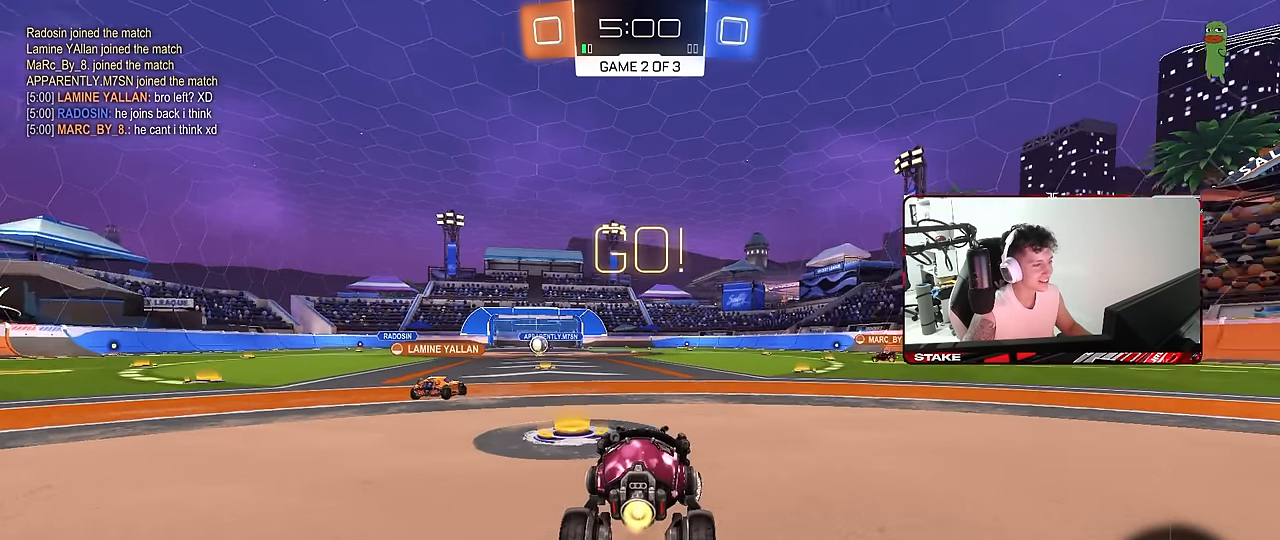
Gameplay with keyboard and mouse; each line is a JSON object with the keys and mouse buttons held at the frame after it. "events" lists presses ("down") and releases ("up") of "1", "2", "3", "4", "5", "a", "alt", "c", "caps_lock", "ctrl", "d", "e", "f", "g", "q", "r", "s", "shift", "space", "t", "tab", "v", "w", "x", "z", "mouse_left", "mouse_wheel" and "mouse_right" between this image and that frame as [ms after this image, input, new state], when the widget could be followed in between. "mouse_left", "mouse_wheel", "mouse_right" = the "left", "wheel", "right" buttons of the "mouse" list. No other keys are recorded. "wheel" means that the mouse wheel is clicked or scrolled. "mouse_move" is the direction in which the mouse moves at that frame (one of eight, or "still"), when it could be read.
{"keys": ["d", "shift", "w"], "mouse": ["left"], "mouse_move": "left", "events": [[333, "mouse_right", "down"], [433, "mouse_right", "up"], [433, "shift", "down"]]}
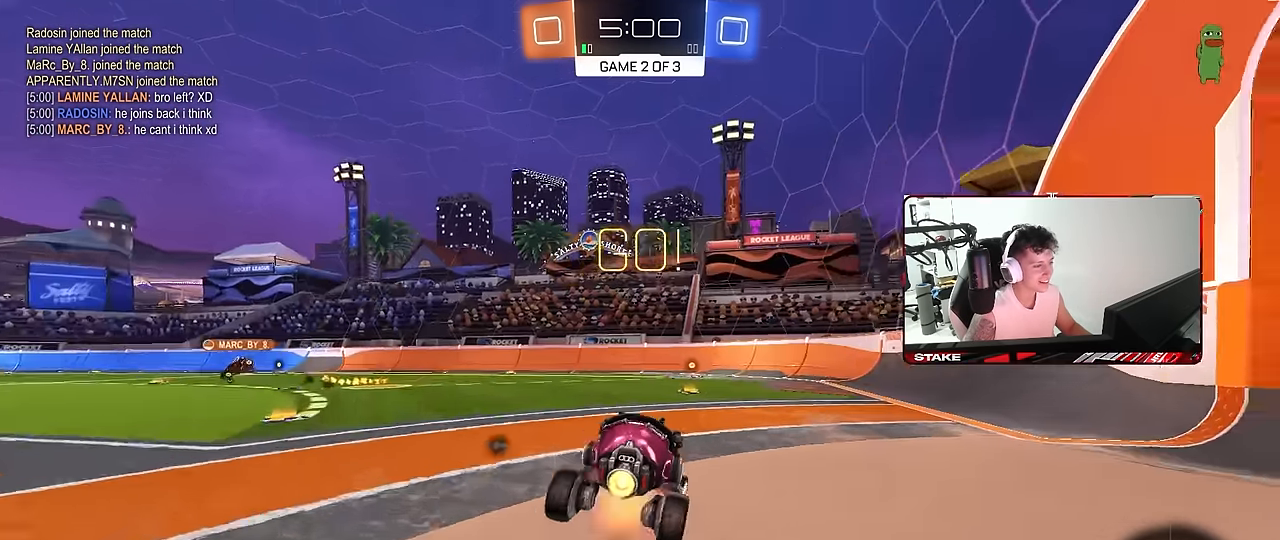
{"keys": ["d", "s", "shift", "space"], "mouse": ["left"], "mouse_move": "still", "events": [[33, "mouse_right", "down"], [33, "w", "up"], [83, "mouse_right", "up"], [83, "s", "down"], [350, "s", "up"], [400, "space", "down"], [450, "s", "down"]]}
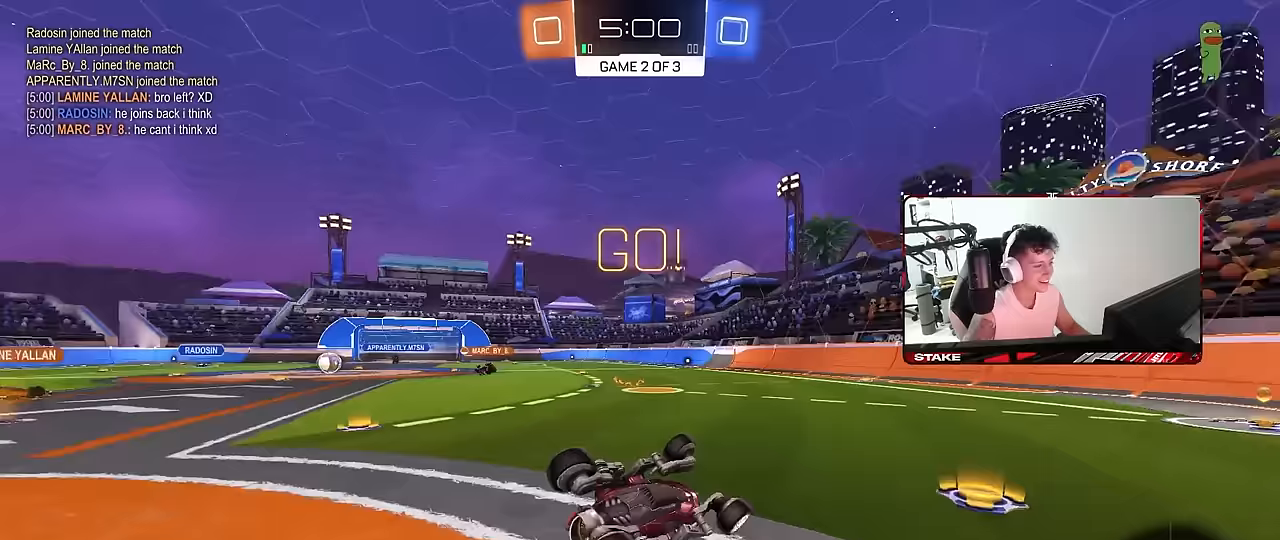
{"keys": [], "mouse": ["left"], "mouse_move": "still", "events": [[83, "space", "up"], [233, "d", "up"], [233, "shift", "up"], [283, "s", "up"]]}
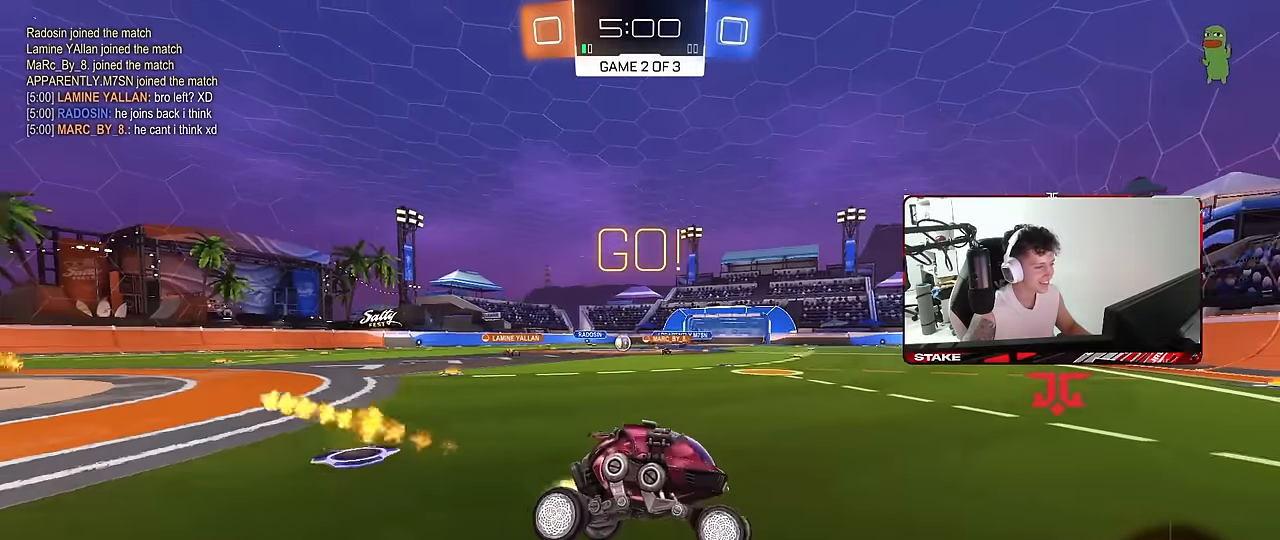
{"keys": ["a", "w"], "mouse": ["left"], "mouse_move": "still", "events": [[67, "a", "down"], [67, "mouse_left", "up"], [67, "w", "down"], [200, "shift", "down"], [300, "shift", "up"], [483, "mouse_left", "down"]]}
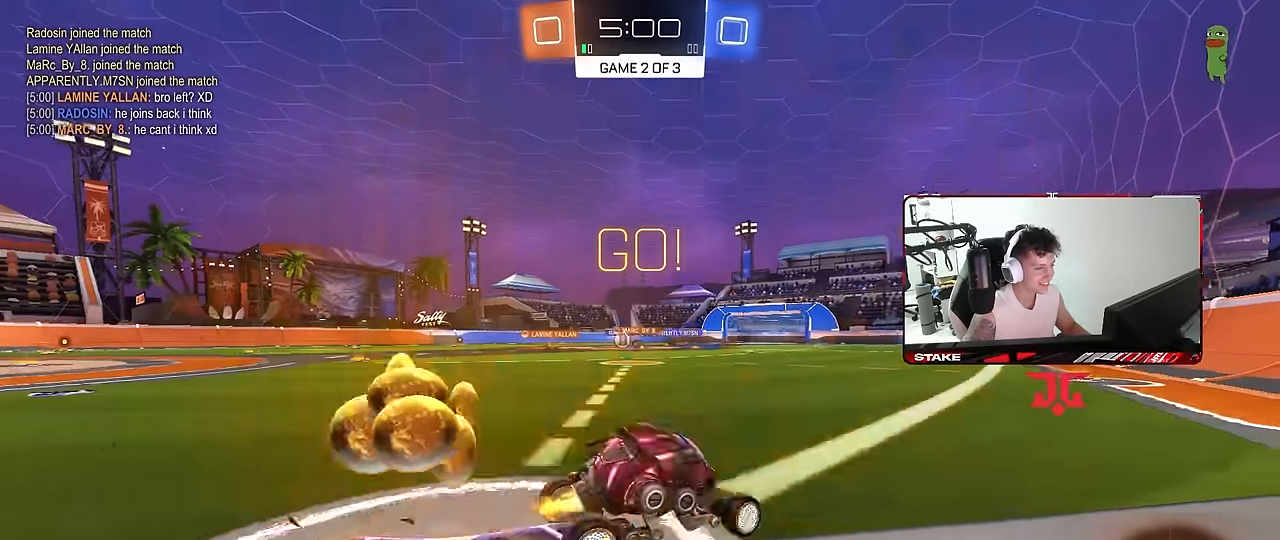
{"keys": ["a", "w"], "mouse": [], "mouse_move": "still", "events": [[317, "mouse_left", "up"]]}
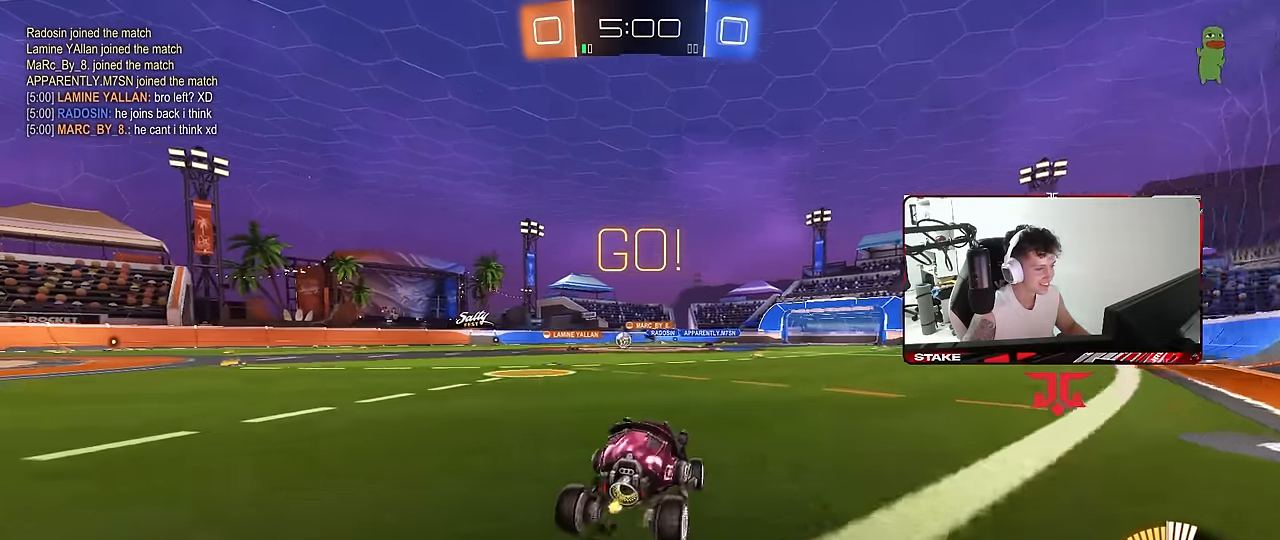
{"keys": ["a", "w"], "mouse": [], "mouse_move": "still", "events": [[233, "a", "up"], [317, "a", "down"]]}
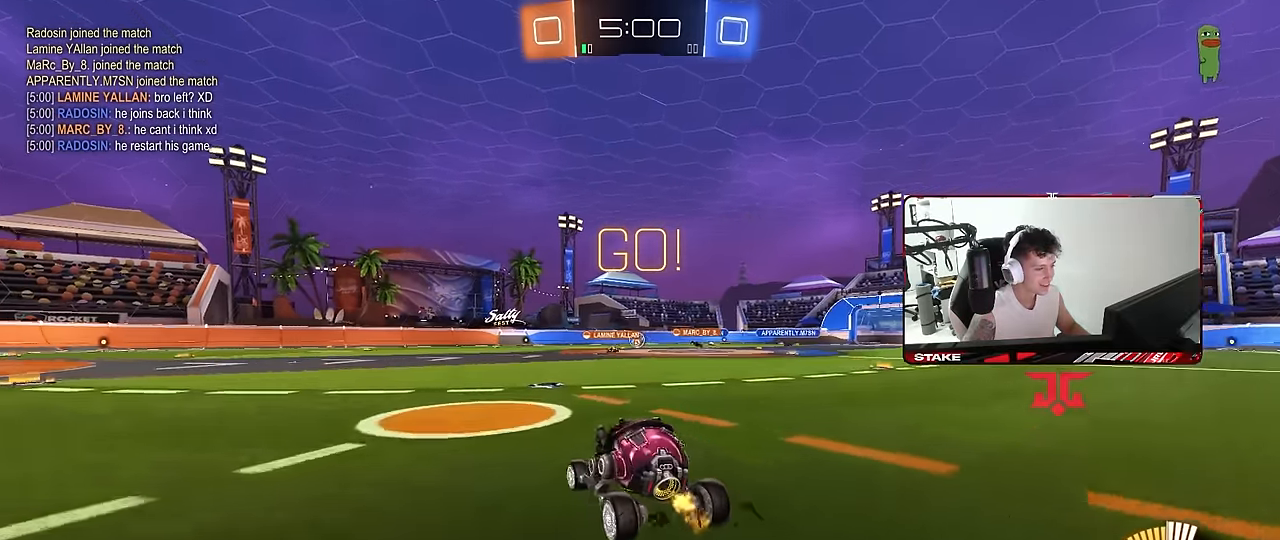
{"keys": ["a", "shift", "w"], "mouse": [], "mouse_move": "still", "events": [[67, "a", "up"], [67, "w", "up"], [250, "s", "down"], [333, "d", "down"], [383, "mouse_right", "down"], [383, "s", "up"], [433, "d", "up"], [433, "mouse_right", "up"], [483, "a", "down"], [483, "shift", "down"], [483, "w", "down"]]}
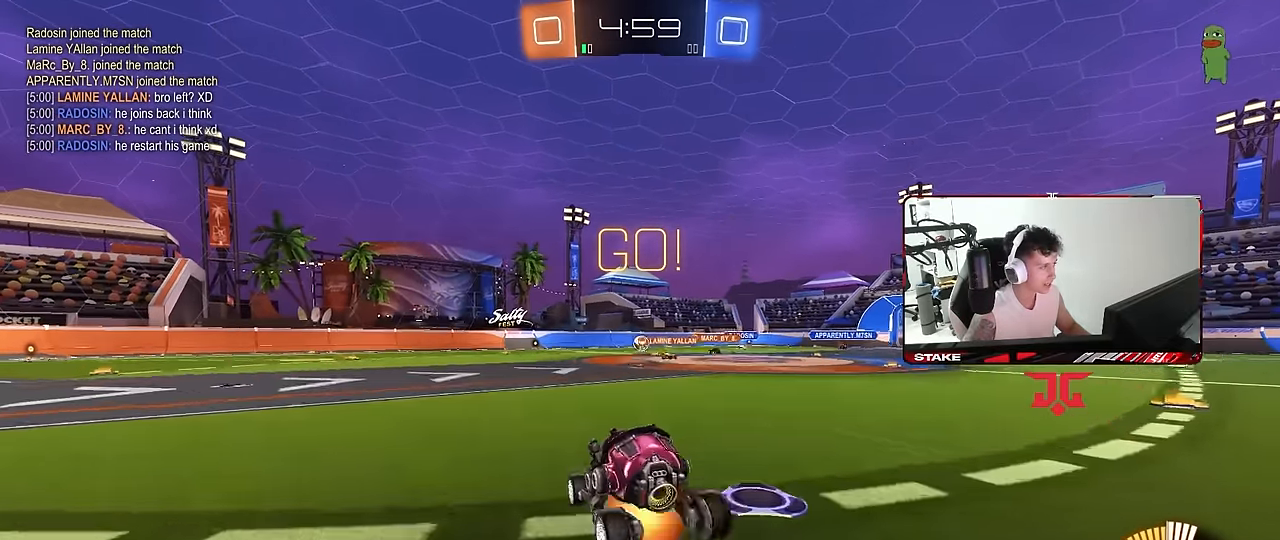
{"keys": ["a", "shift"], "mouse": [], "mouse_move": "still", "events": [[33, "mouse_right", "down"], [117, "s", "down"], [117, "w", "up"], [167, "mouse_right", "up"], [450, "s", "up"]]}
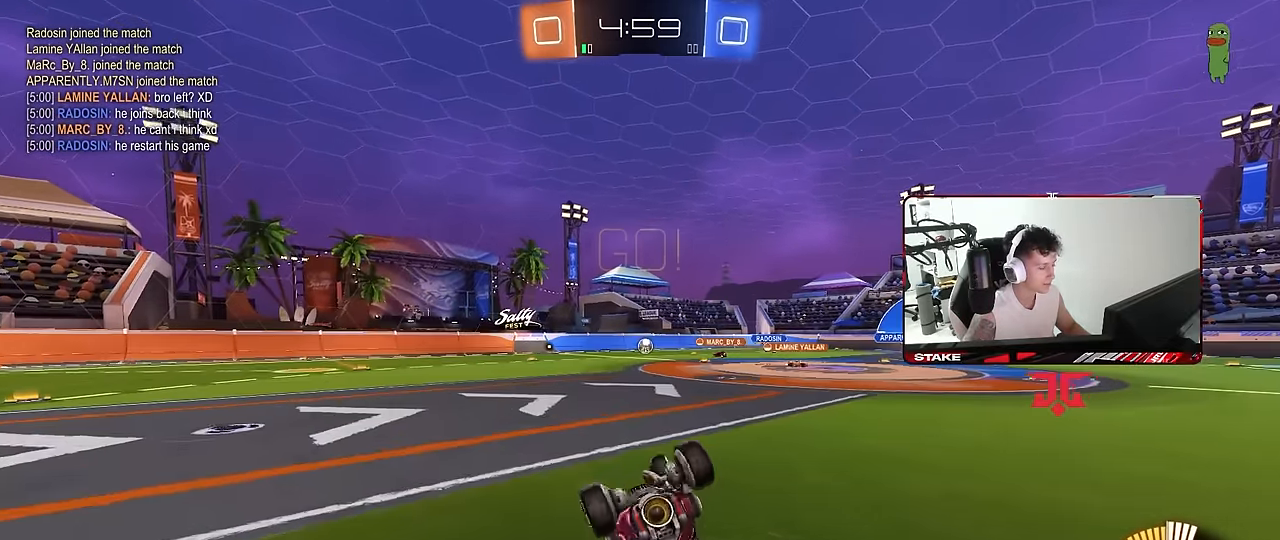
{"keys": ["a", "w"], "mouse": [], "mouse_move": "still", "events": [[83, "s", "down"], [183, "s", "up"], [283, "shift", "up"], [417, "w", "down"]]}
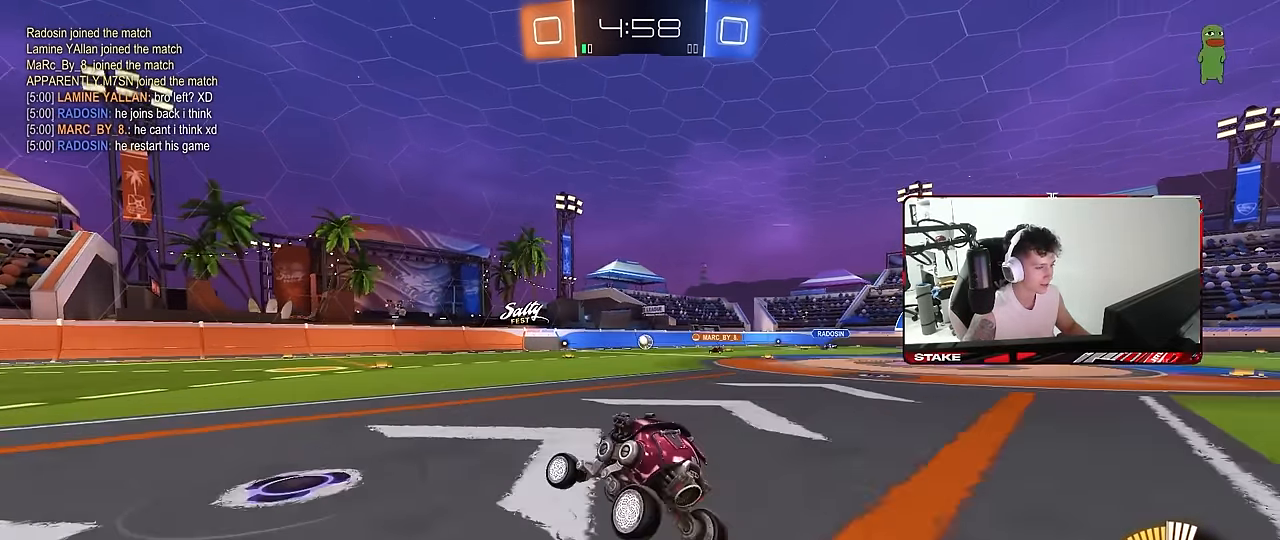
{"keys": ["a", "s", "shift", "space"], "mouse": [], "mouse_move": "right", "events": [[150, "a", "up"], [200, "d", "down"], [200, "mouse_right", "down"], [250, "a", "down"], [250, "d", "up"], [250, "shift", "down"], [333, "s", "down"], [333, "w", "up"], [433, "space", "down"], [483, "mouse_right", "up"]]}
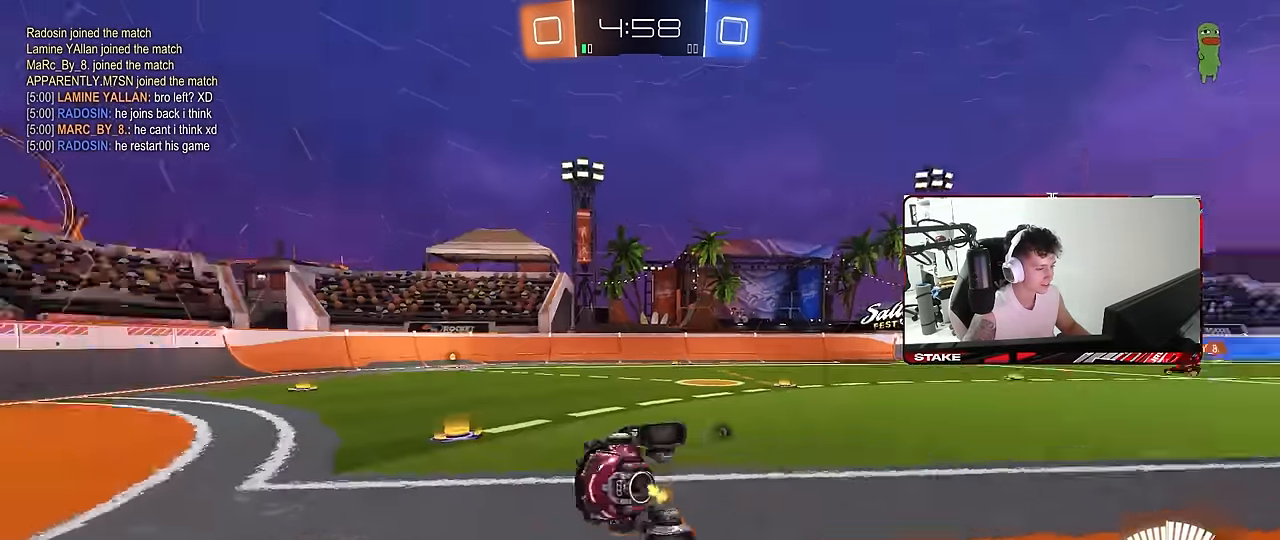
{"keys": ["a", "s", "shift"], "mouse": [], "mouse_move": "still", "events": [[117, "space", "up"], [267, "s", "up"], [317, "s", "down"]]}
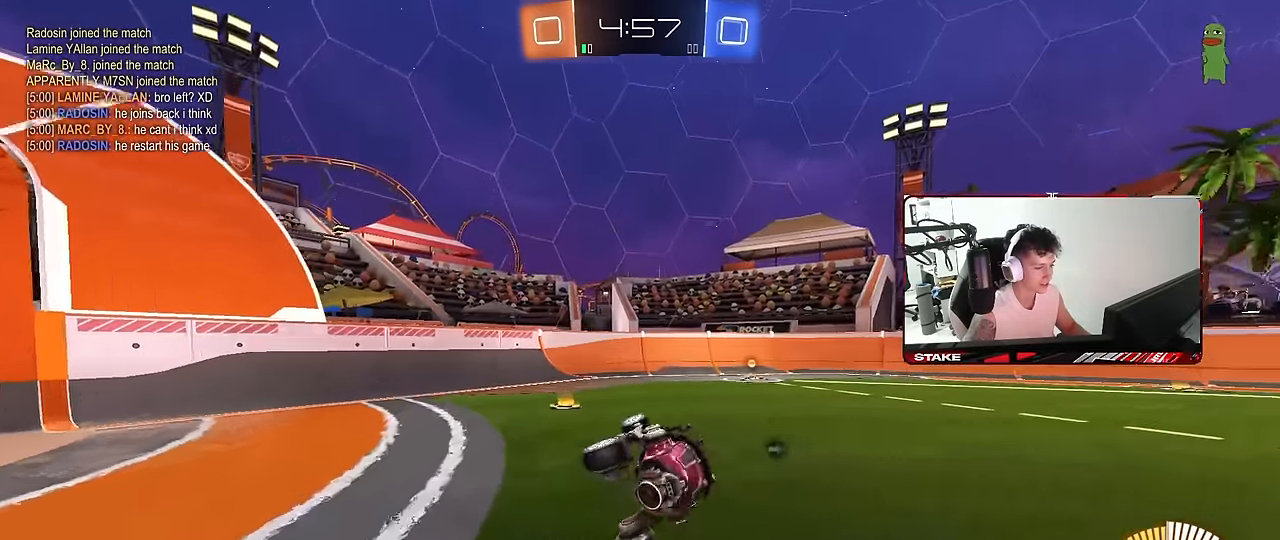
{"keys": ["d", "w"], "mouse": [], "mouse_move": "still", "events": [[83, "s", "up"], [83, "shift", "up"], [133, "a", "up"], [183, "d", "down"], [283, "w", "down"]]}
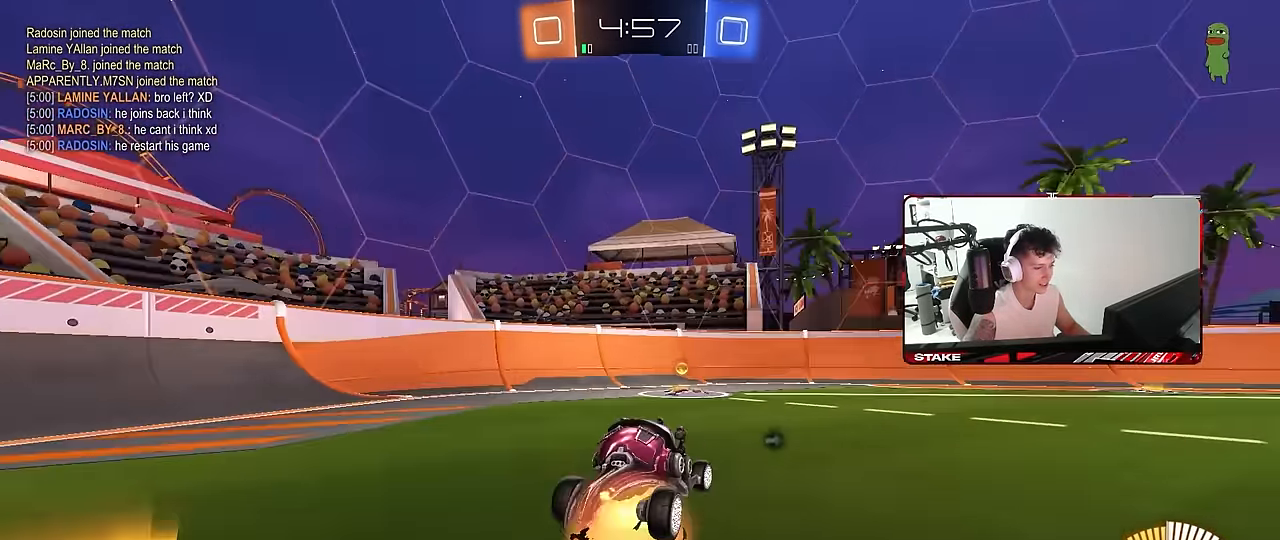
{"keys": ["a", "s", "shift"], "mouse": [], "mouse_move": "still", "events": [[17, "mouse_right", "down"], [67, "d", "up"], [67, "mouse_right", "up"], [100, "a", "down"], [100, "shift", "down"], [150, "mouse_right", "down"], [200, "s", "down"], [200, "w", "up"], [300, "mouse_right", "up"], [333, "space", "down"], [483, "space", "up"]]}
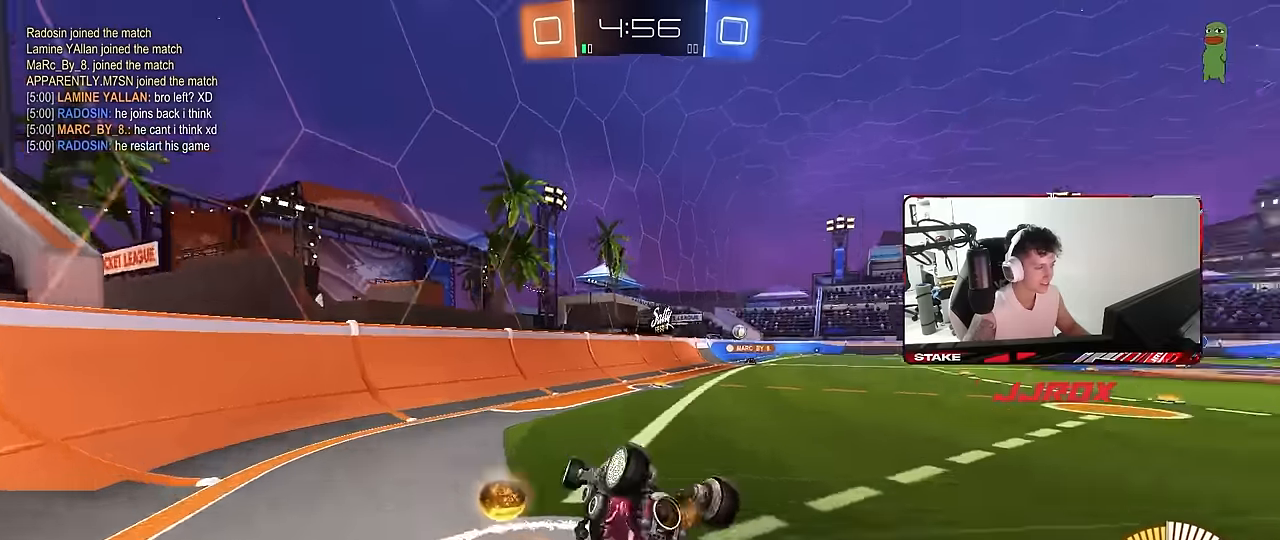
{"keys": ["d", "w"], "mouse": [], "mouse_move": "still", "events": [[33, "s", "up"], [116, "s", "down"], [166, "shift", "up"], [216, "d", "down"], [266, "a", "up"], [266, "s", "up"], [400, "w", "down"]]}
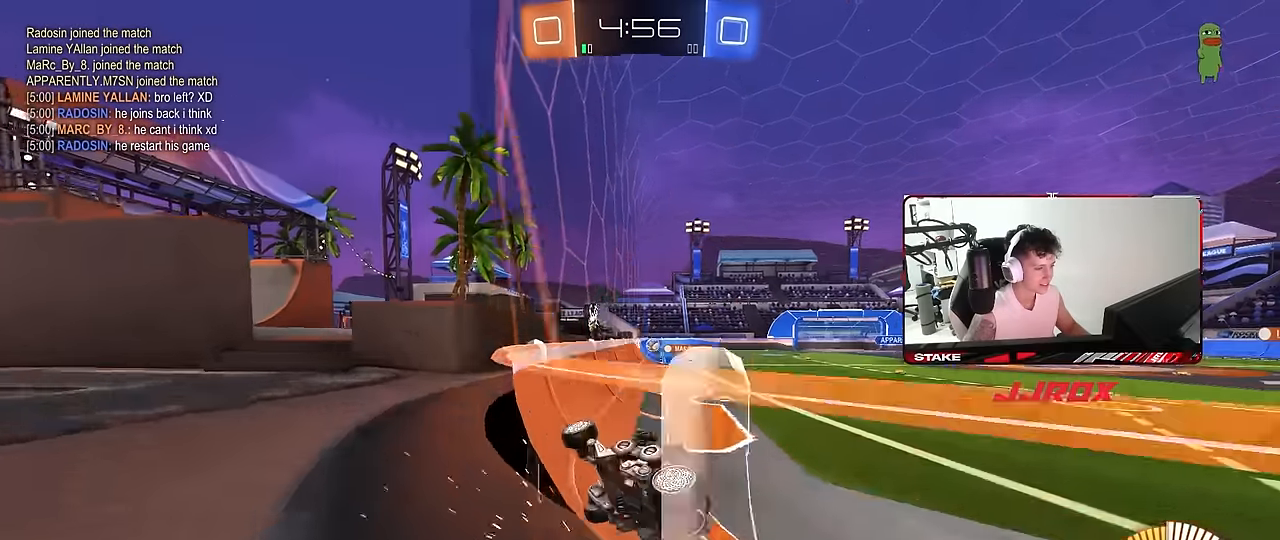
{"keys": ["a", "s", "shift"], "mouse": [], "mouse_move": "still", "events": [[133, "d", "up"], [283, "mouse_right", "down"], [283, "w", "up"], [333, "a", "down"], [333, "s", "down"], [366, "shift", "down"], [416, "mouse_right", "up"]]}
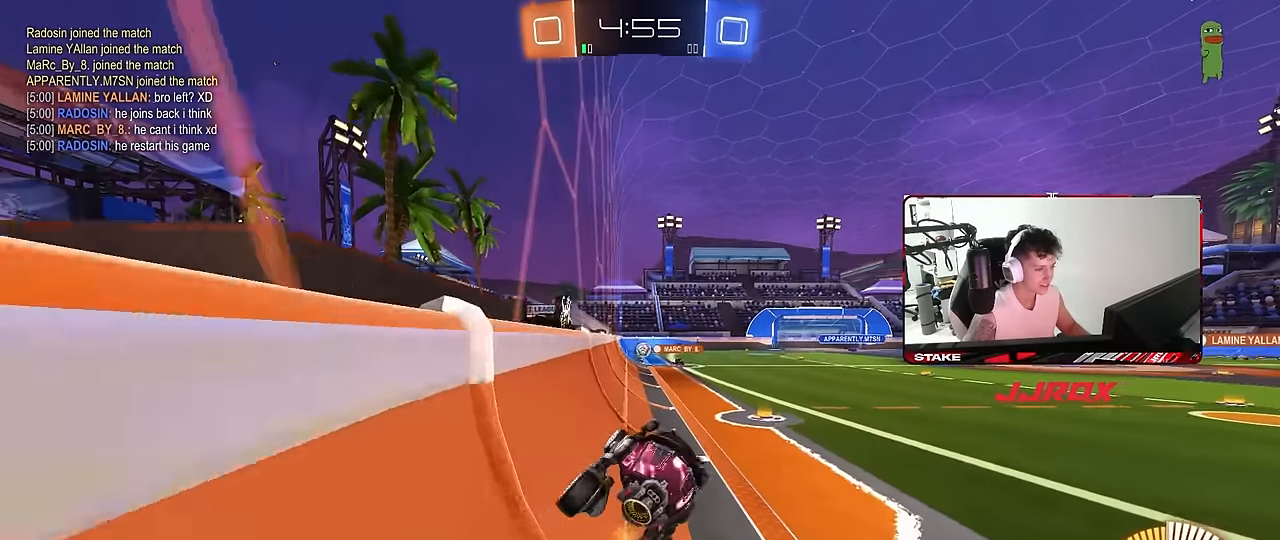
{"keys": ["d"], "mouse": [], "mouse_move": "still", "events": [[16, "s", "up"], [66, "a", "up"], [66, "d", "down"], [66, "shift", "up"], [150, "d", "up"], [200, "w", "down"], [300, "mouse_right", "down"], [383, "d", "down"], [433, "mouse_right", "up"], [433, "w", "up"]]}
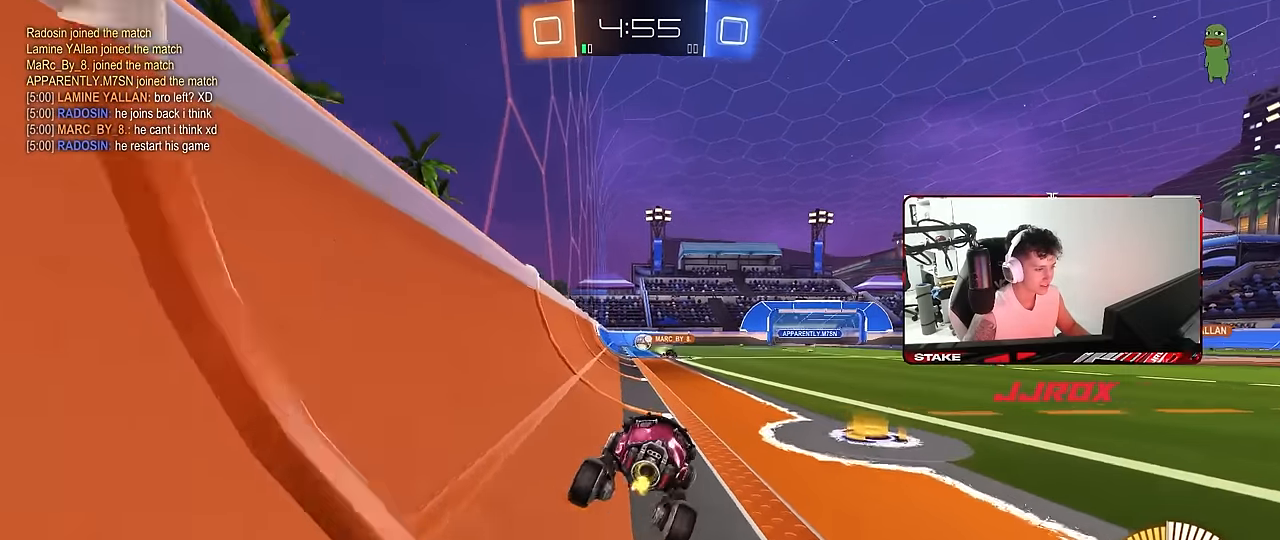
{"keys": ["a"], "mouse": [], "mouse_move": "still", "events": [[116, "d", "up"], [166, "mouse_right", "down"], [216, "d", "down"], [216, "mouse_right", "up"], [216, "s", "down"], [350, "d", "up"], [350, "s", "up"], [500, "a", "down"]]}
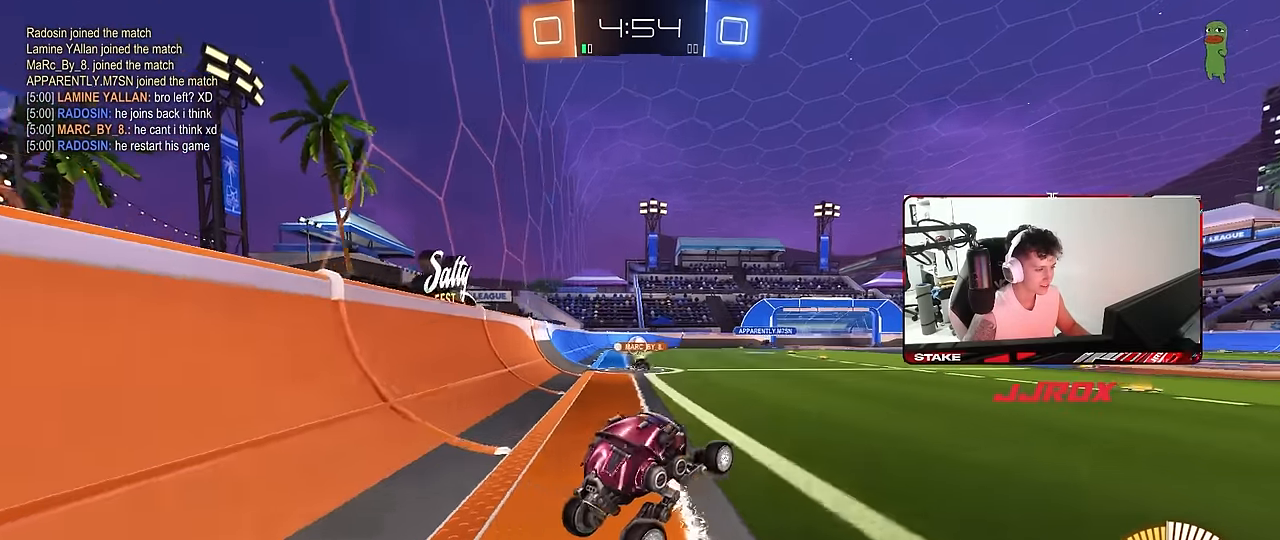
{"keys": ["d", "w"], "mouse": [], "mouse_move": "still", "events": [[50, "s", "down"], [83, "a", "up"], [83, "s", "up"], [233, "w", "down"], [283, "mouse_right", "down"], [416, "d", "down"], [466, "mouse_right", "up"]]}
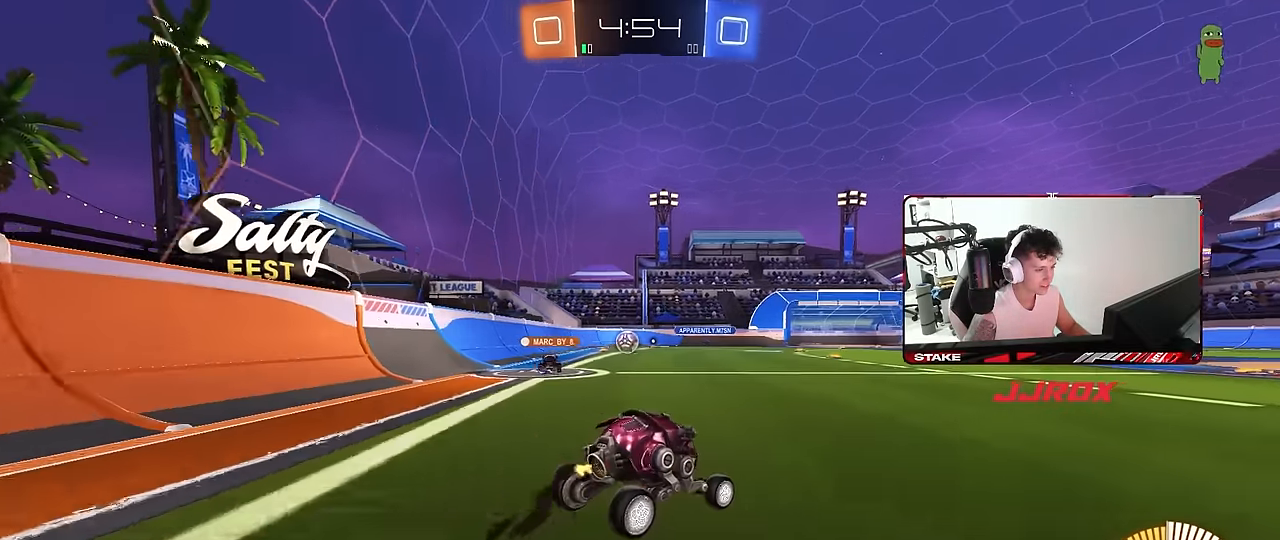
{"keys": [], "mouse": [], "mouse_move": "still", "events": [[100, "w", "up"], [150, "d", "up"], [200, "s", "down"], [300, "d", "down"], [383, "s", "up"], [433, "d", "up"]]}
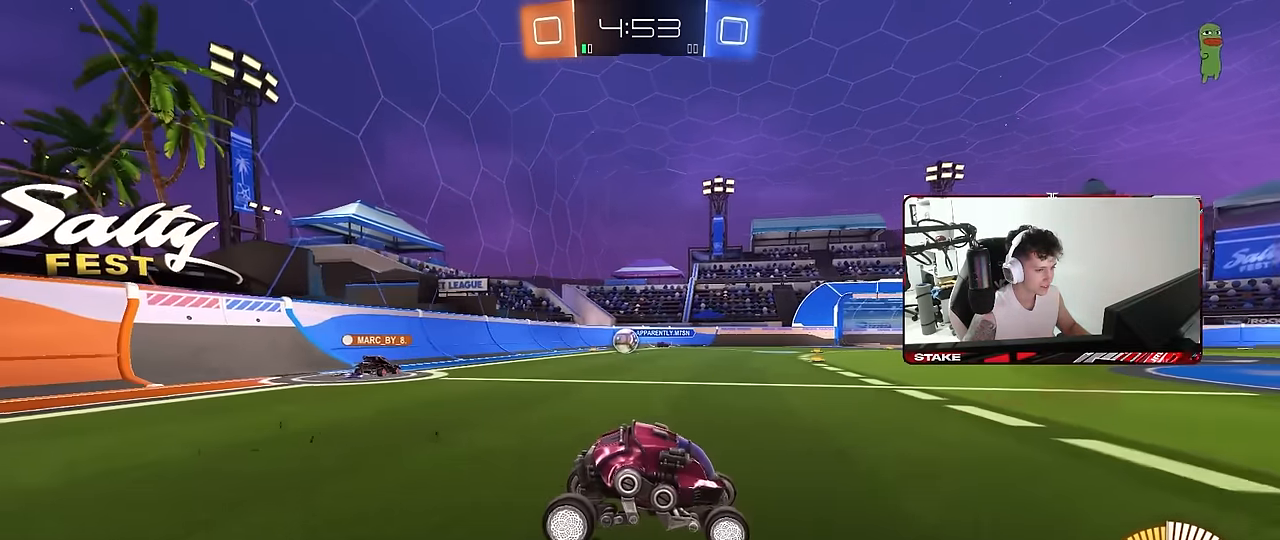
{"keys": ["w"], "mouse": [], "mouse_move": "still", "events": [[116, "w", "down"], [166, "a", "down"], [300, "a", "up"]]}
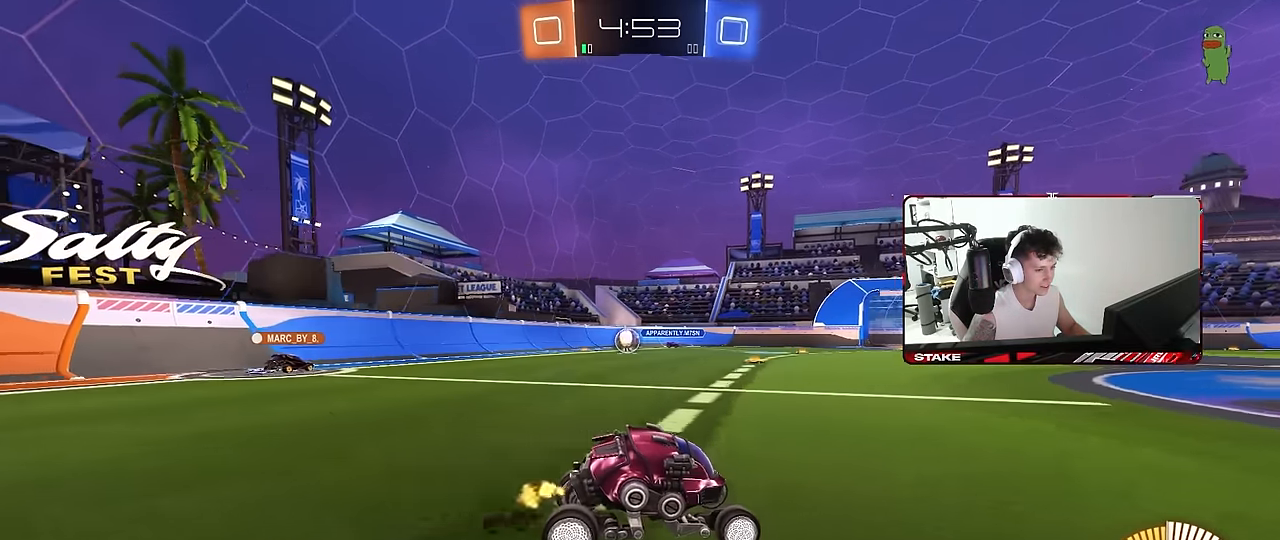
{"keys": ["a", "w"], "mouse": [], "mouse_move": "still", "events": [[416, "a", "down"]]}
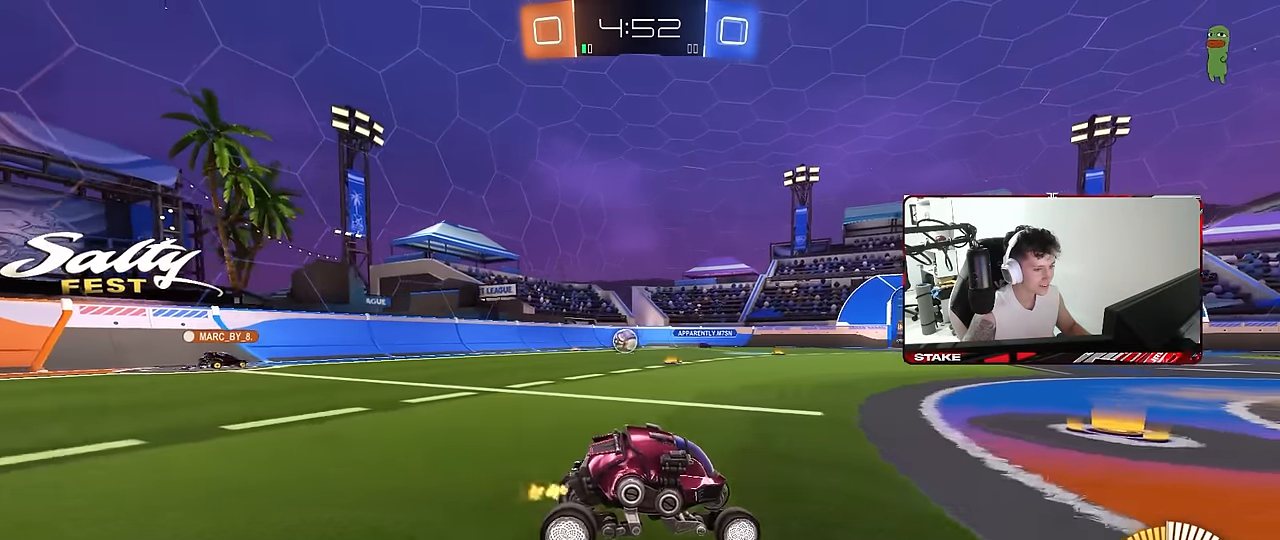
{"keys": ["d", "w"], "mouse": [], "mouse_move": "still", "events": [[66, "a", "up"], [300, "d", "down"]]}
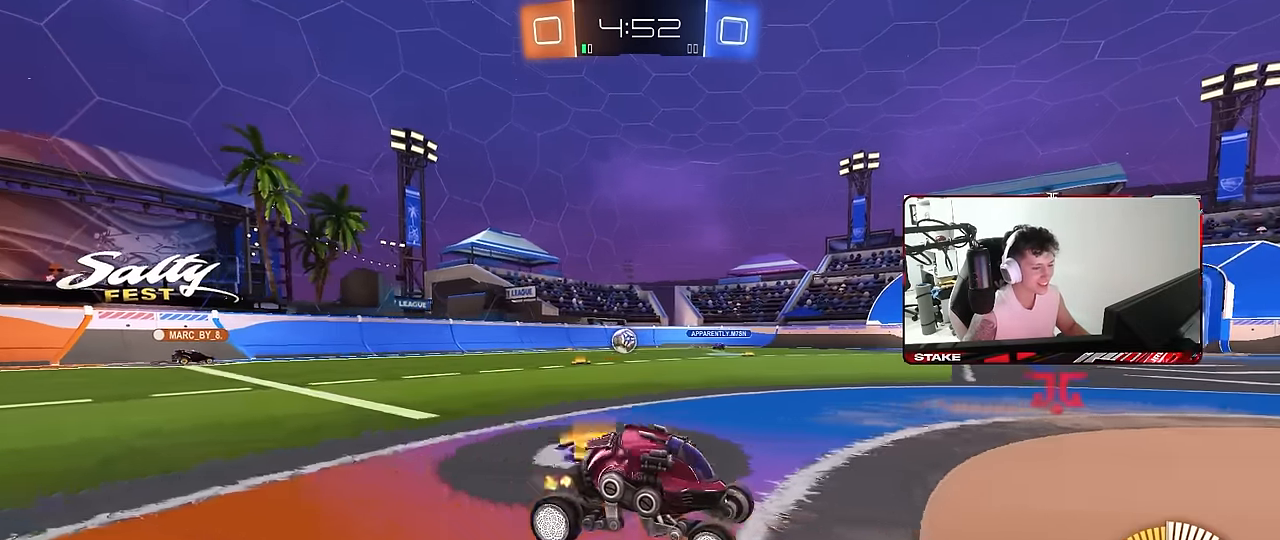
{"keys": ["d", "w"], "mouse": [], "mouse_move": "still", "events": [[33, "d", "up"], [166, "d", "down"], [350, "d", "up"], [450, "d", "down"]]}
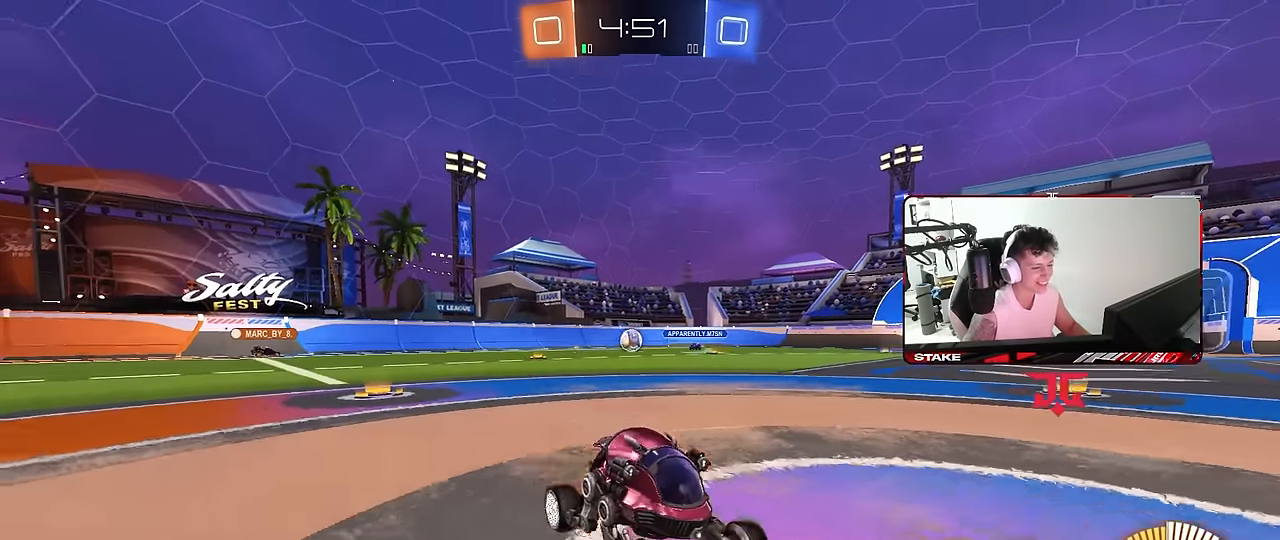
{"keys": ["d"], "mouse": [], "mouse_move": "still", "events": [[283, "d", "up"], [316, "w", "up"], [416, "d", "down"]]}
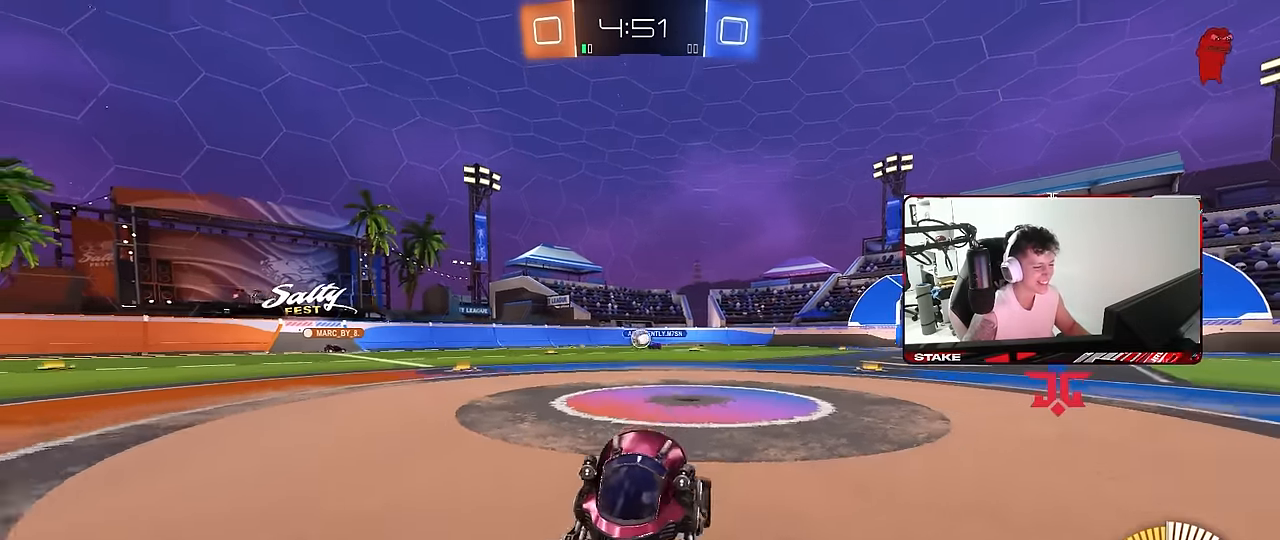
{"keys": ["d"], "mouse": [], "mouse_move": "still", "events": [[150, "d", "up"], [300, "d", "down"]]}
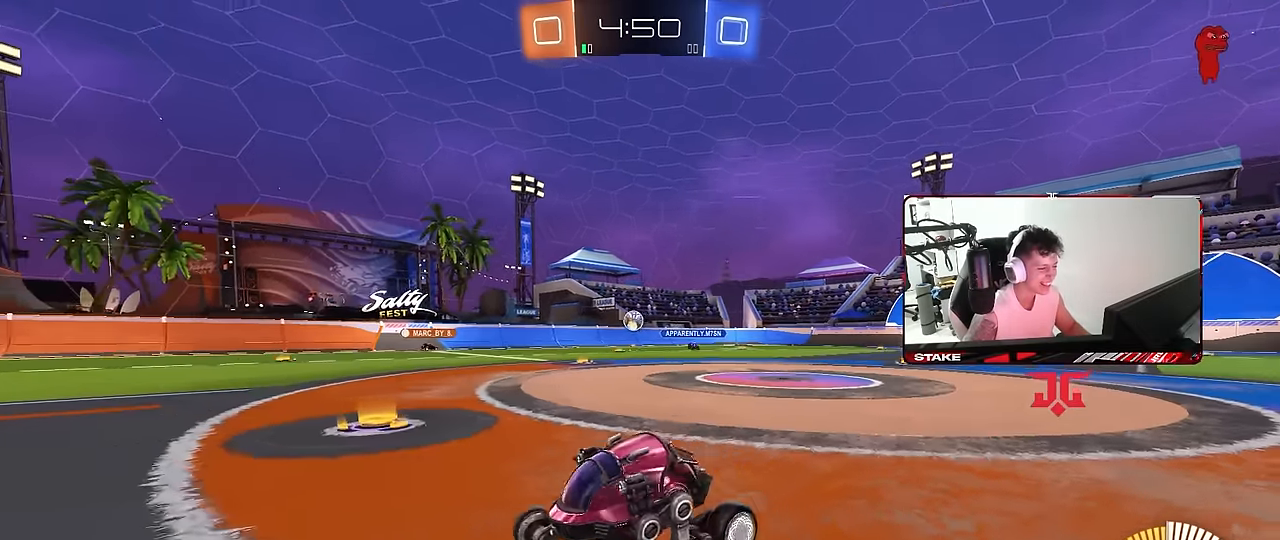
{"keys": ["w"], "mouse": [], "mouse_move": "still", "events": [[33, "w", "down"], [216, "d", "up"]]}
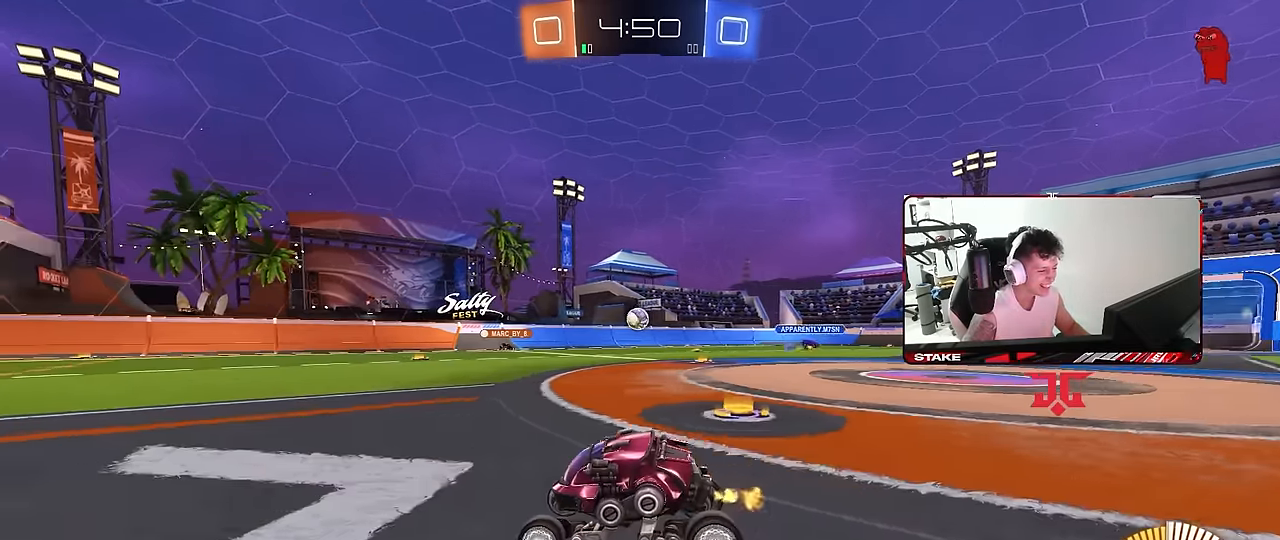
{"keys": ["w"], "mouse": [], "mouse_move": "still", "events": [[83, "a", "down"], [466, "a", "up"]]}
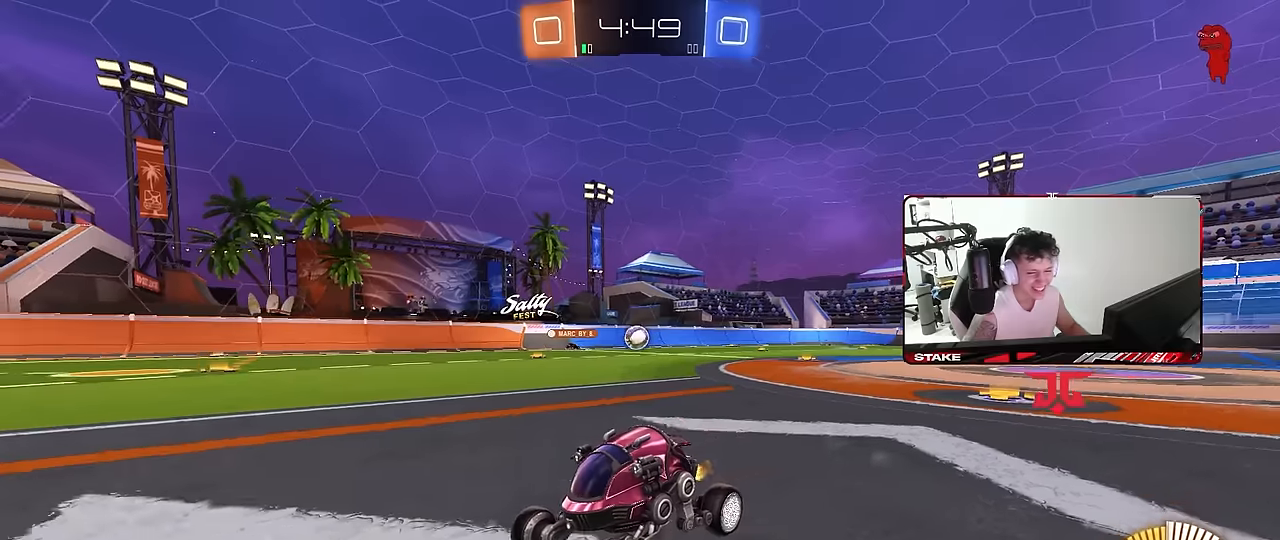
{"keys": ["w"], "mouse": [], "mouse_move": "still", "events": [[250, "d", "down"], [433, "d", "up"]]}
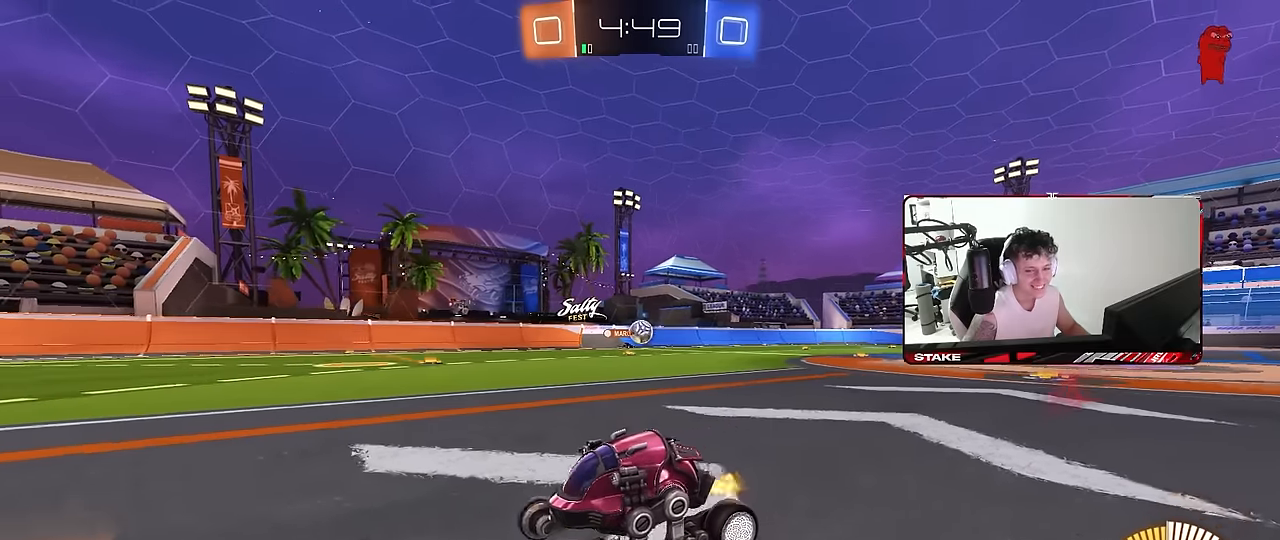
{"keys": ["d", "w"], "mouse": [], "mouse_move": "still", "events": [[116, "d", "down"]]}